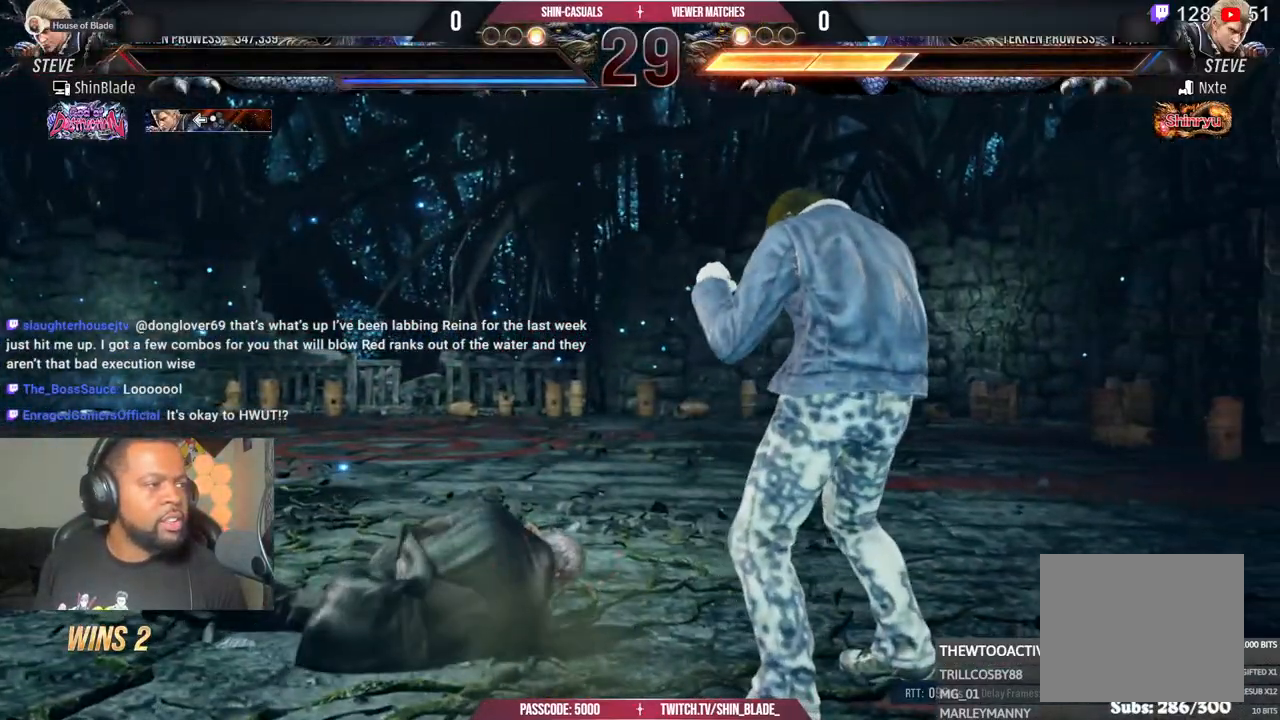
Gameplay with a controller (PlayStation layout); each line is a JSON object with the inputs held at the frame after it. "events" lists button and stick changes between this image and that frame as [ms after this image, input, new state], when the widget could be followed in between.
{"buttons": [], "left_stick": "center", "right_stick": "center"}
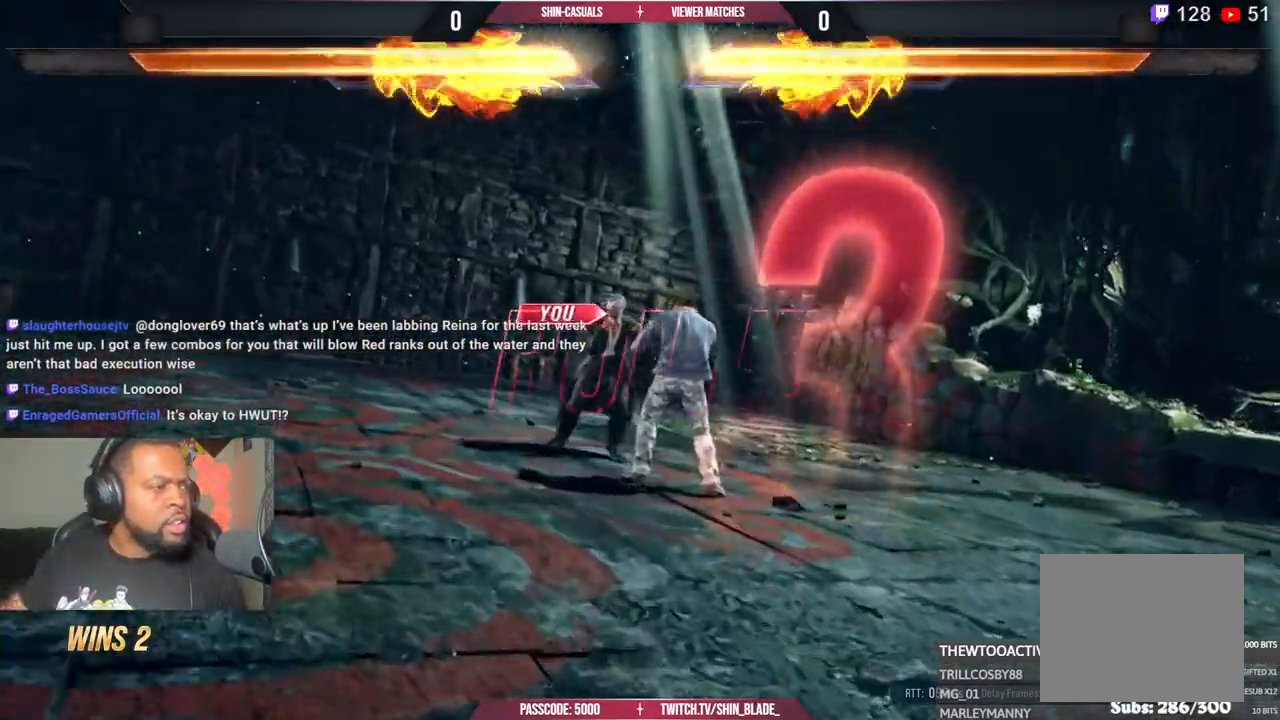
{"buttons": [], "left_stick": "center", "right_stick": "center", "events": []}
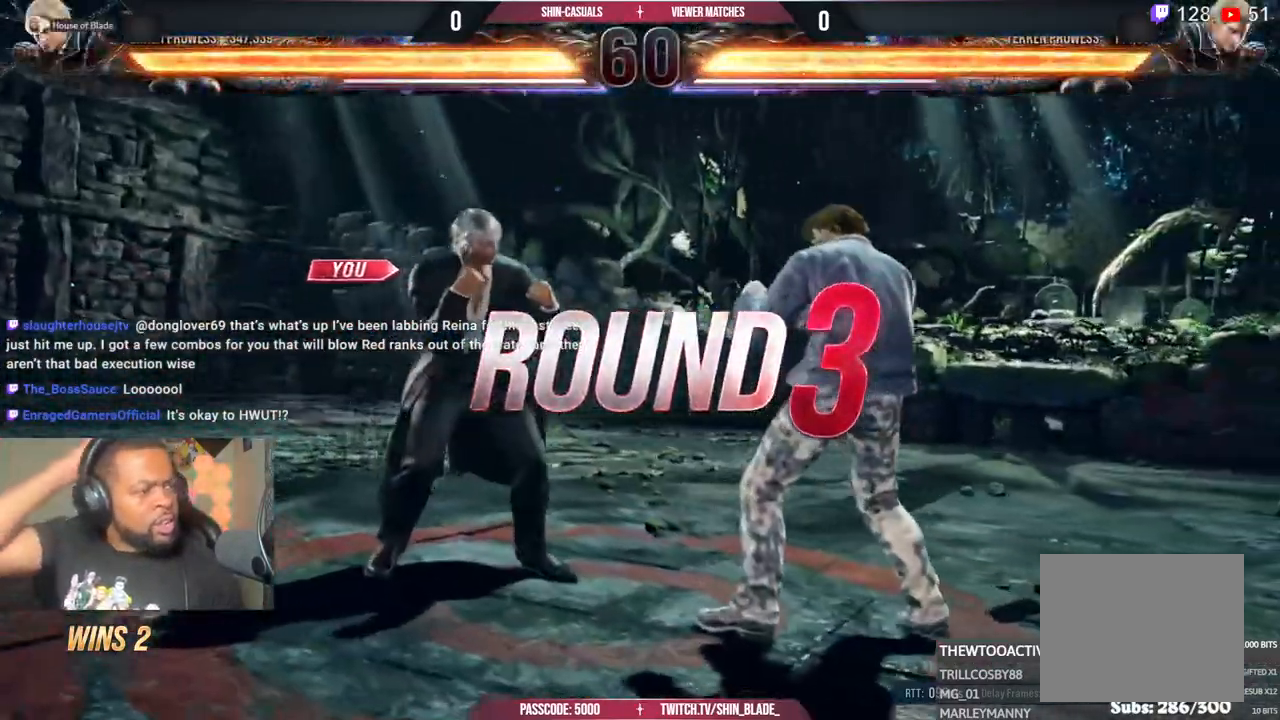
{"buttons": [], "left_stick": "center", "right_stick": "center", "events": []}
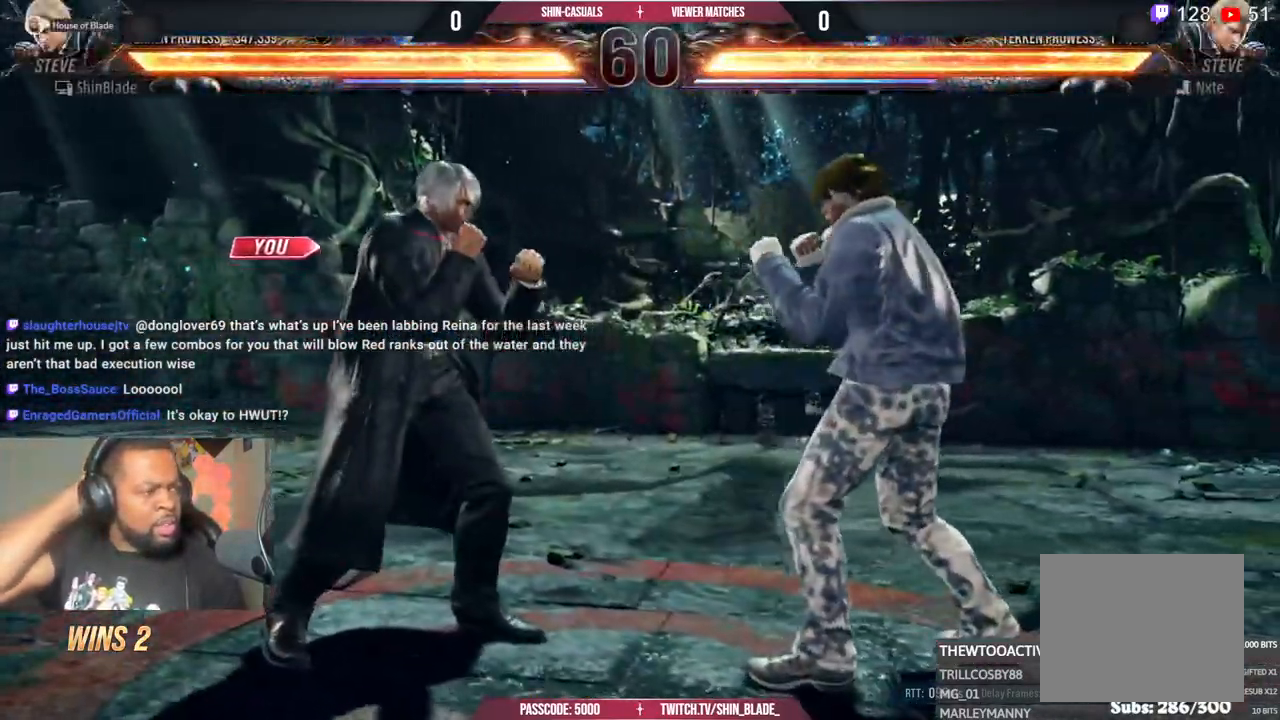
{"buttons": [], "left_stick": "center", "right_stick": "center", "events": []}
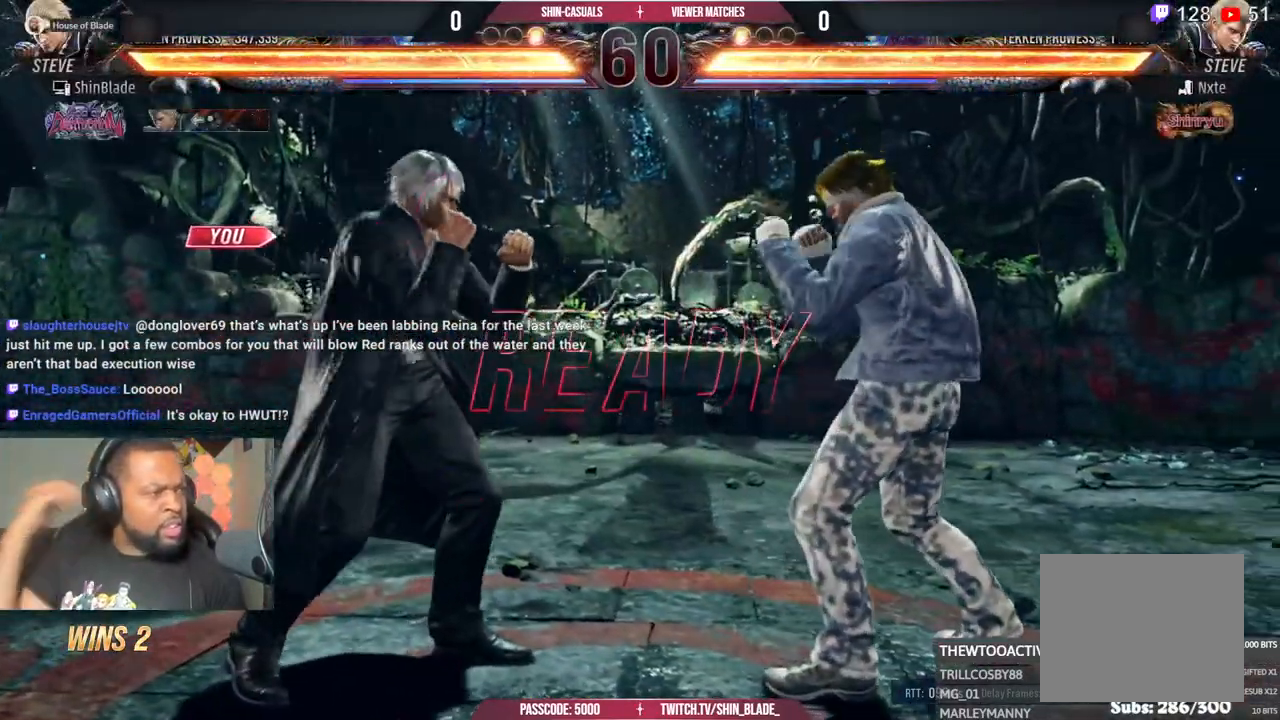
{"buttons": ["SQUARE"], "left_stick": "center", "right_stick": "center", "events": [[433, "SQUARE", "down"]]}
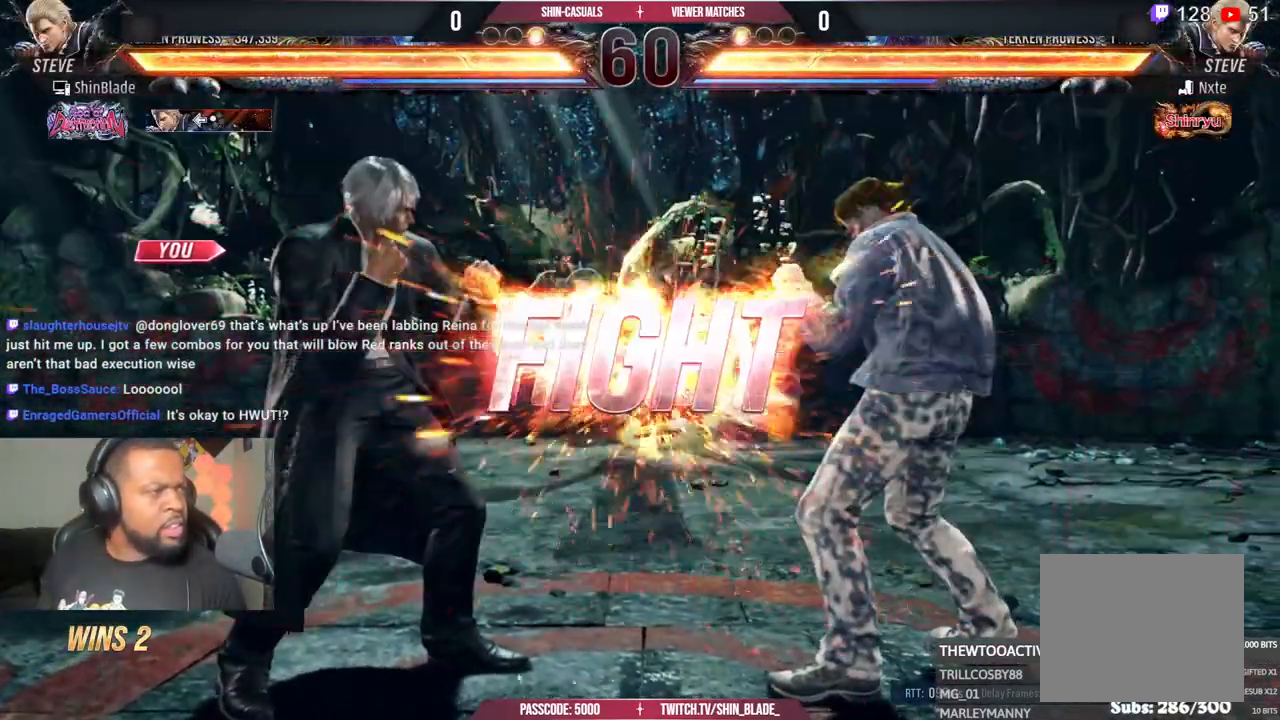
{"buttons": [], "left_stick": "center", "right_stick": "center", "events": [[33, "DPAD_LEFT", "down"], [50, "SQUARE", "up"], [133, "SQUARE", "down"], [333, "CROSS", "down"], [333, "SQUARE", "up"], [450, "CROSS", "up"], [483, "DPAD_LEFT", "up"]]}
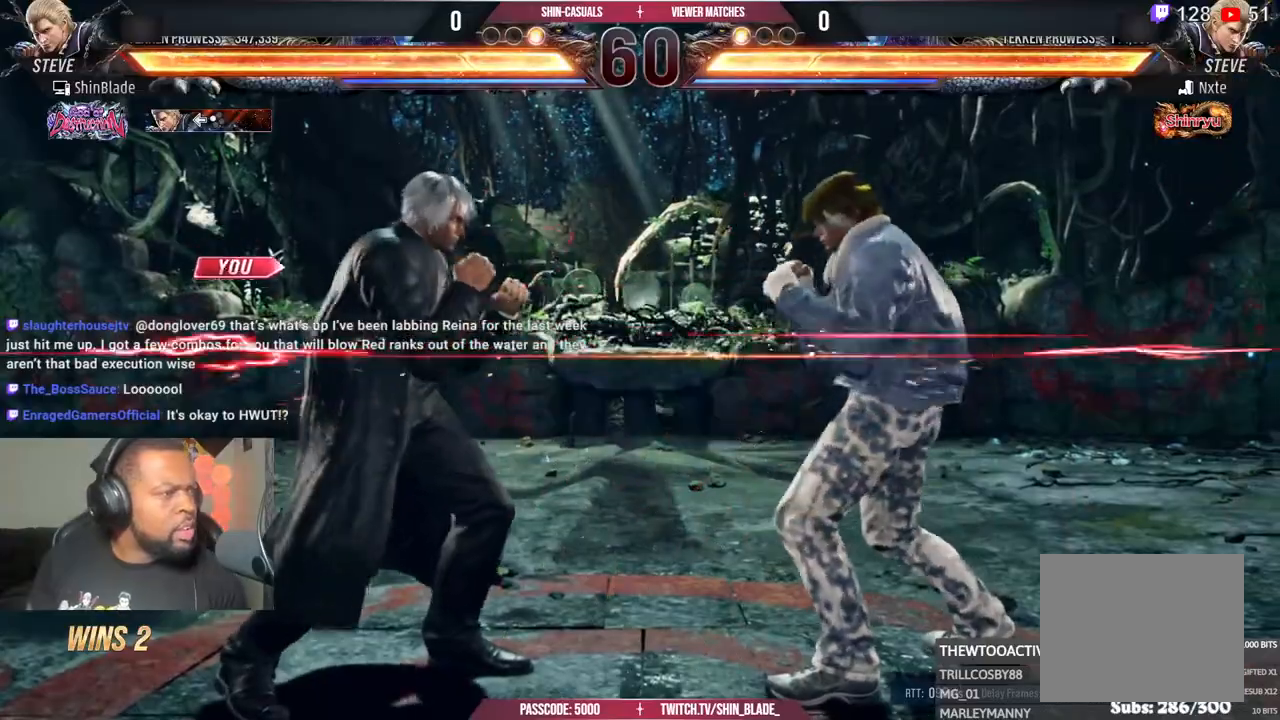
{"buttons": [], "left_stick": "center", "right_stick": "center", "events": [[50, "DPAD_LEFT", "down"], [150, "DPAD_LEFT", "up"], [217, "DPAD_LEFT", "down"], [333, "DPAD_DOWN", "down"], [417, "DPAD_DOWN", "up"], [450, "DPAD_LEFT", "up"]]}
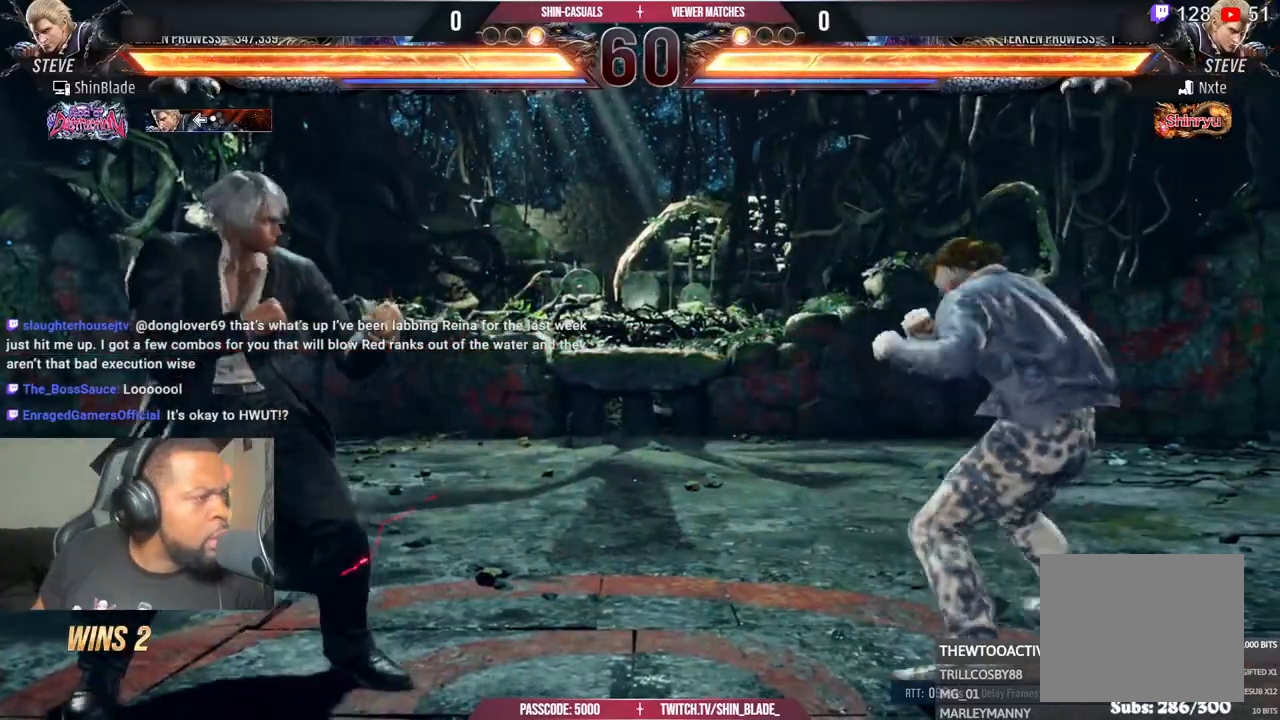
{"buttons": ["DPAD_LEFT"], "left_stick": "center", "right_stick": "center", "events": [[17, "DPAD_LEFT", "down"], [183, "CIRCLE", "down"], [183, "CROSS", "down"], [300, "CIRCLE", "up"], [300, "CROSS", "up"], [300, "DPAD_DOWN", "down"], [367, "DPAD_DOWN", "up"], [400, "DPAD_LEFT", "up"], [483, "DPAD_LEFT", "down"]]}
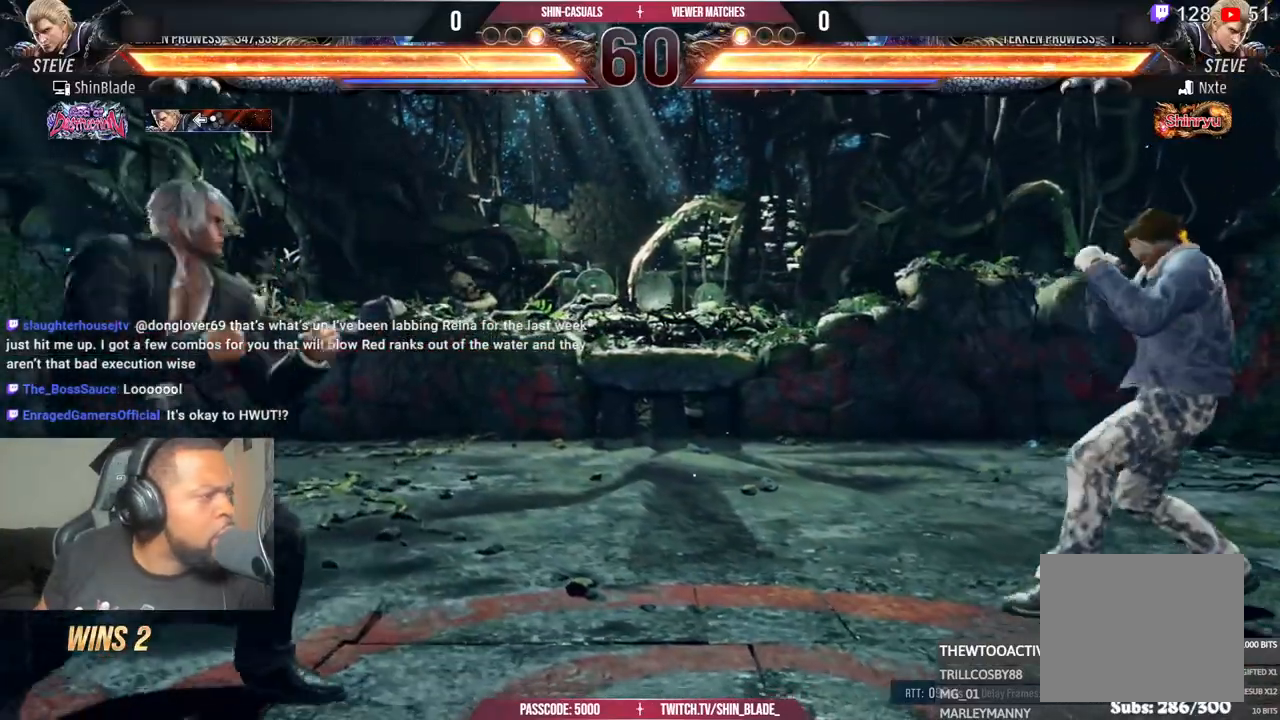
{"buttons": ["DPAD_DOWN", "DPAD_LEFT"], "left_stick": "center", "right_stick": "center", "events": [[117, "DPAD_DOWN", "down"], [233, "DPAD_DOWN", "up"], [283, "DPAD_LEFT", "up"], [350, "DPAD_LEFT", "down"], [483, "DPAD_DOWN", "down"]]}
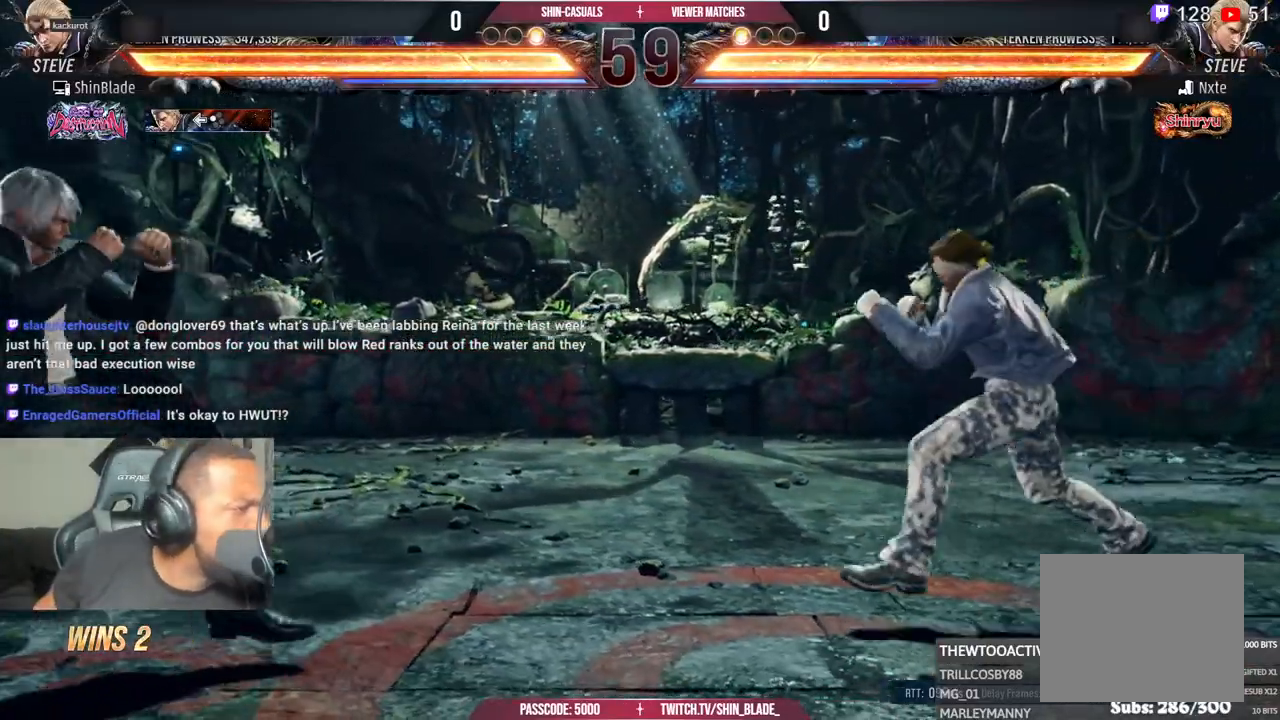
{"buttons": ["DPAD_LEFT"], "left_stick": "center", "right_stick": "center", "events": [[83, "DPAD_DOWN", "up"], [133, "DPAD_LEFT", "up"], [200, "DPAD_LEFT", "down"], [300, "DPAD_DOWN", "down"], [400, "DPAD_DOWN", "up"], [450, "DPAD_LEFT", "up"], [483, "DPAD_LEFT", "down"]]}
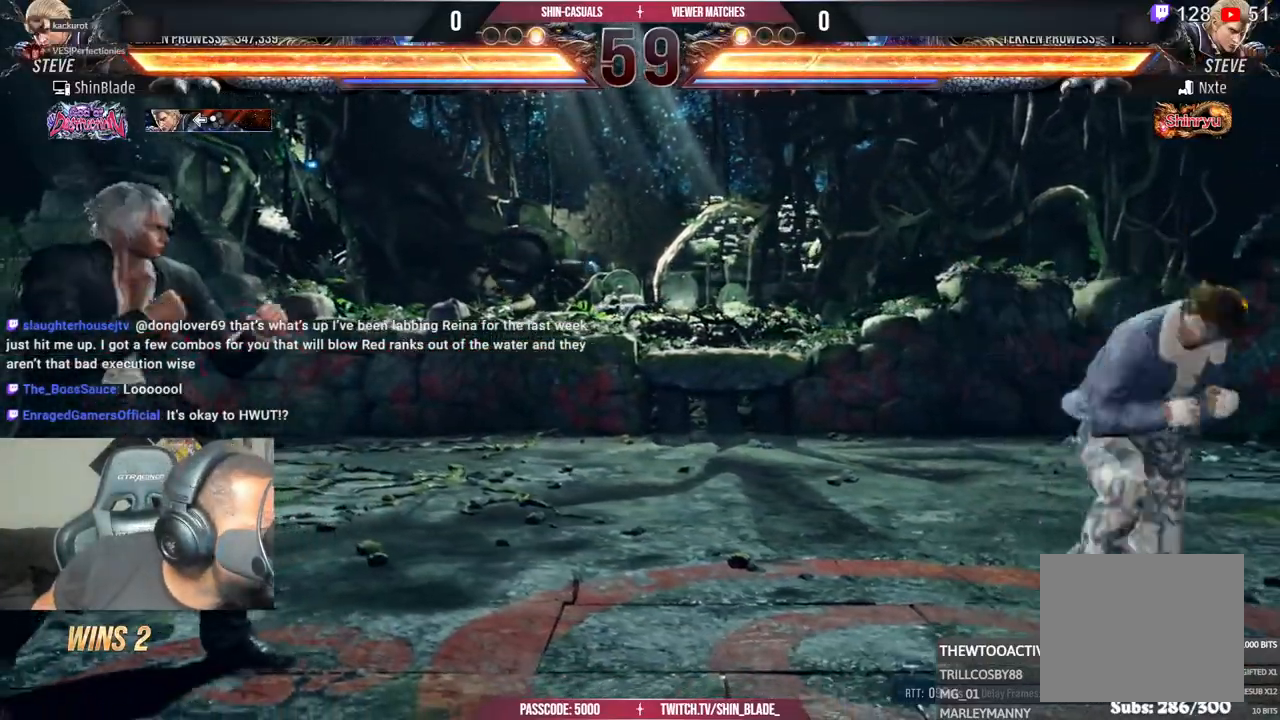
{"buttons": ["DPAD_LEFT"], "left_stick": "center", "right_stick": "center", "events": [[167, "CROSS", "down"], [183, "CIRCLE", "down"], [300, "DPAD_DOWN", "down"], [333, "CROSS", "up"], [350, "CIRCLE", "up"], [383, "DPAD_DOWN", "up"], [417, "DPAD_LEFT", "up"], [467, "DPAD_LEFT", "down"]]}
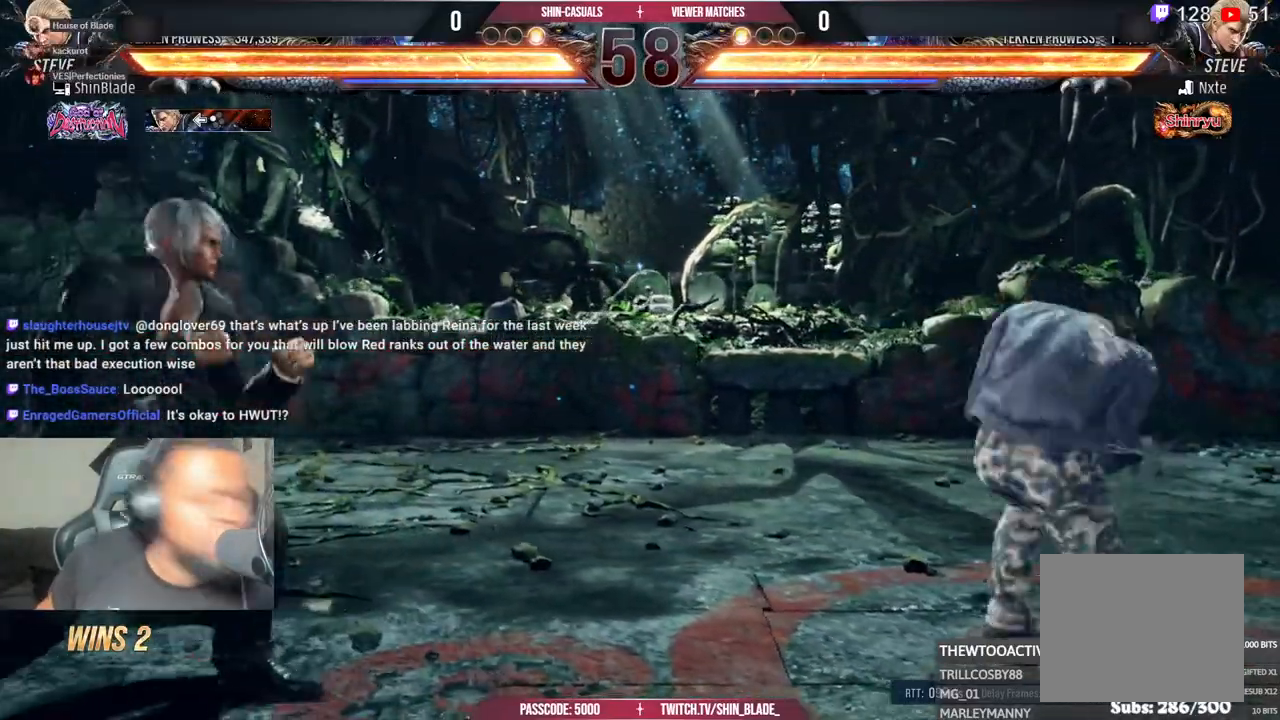
{"buttons": ["SQUARE", "TRIANGLE"], "left_stick": "center", "right_stick": "center", "events": [[83, "CIRCLE", "down"], [83, "DPAD_LEFT", "up"], [100, "CROSS", "down"], [200, "CIRCLE", "up"], [200, "CROSS", "up"], [317, "TRIANGLE", "down"], [400, "SQUARE", "down"], [400, "TRIANGLE", "up"], [467, "TRIANGLE", "down"]]}
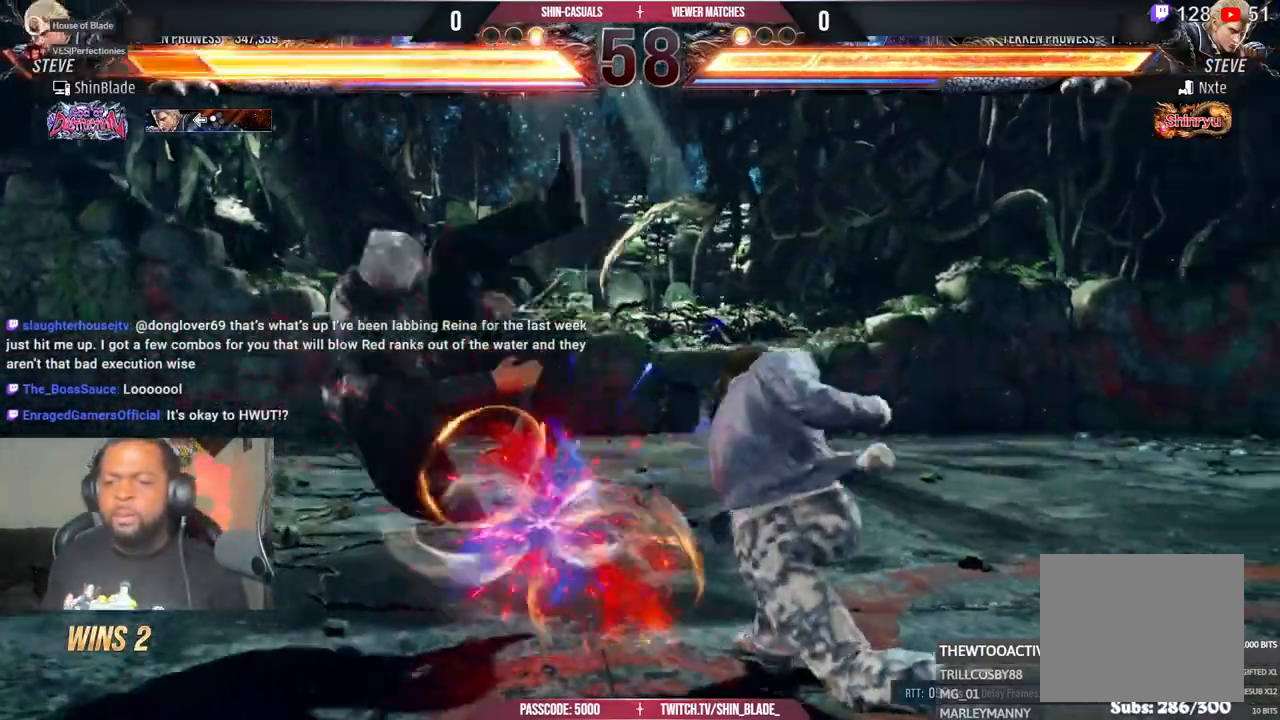
{"buttons": [], "left_stick": "center", "right_stick": "center", "events": [[17, "DPAD_LEFT", "down"], [17, "SQUARE", "up"], [117, "TRIANGLE", "up"], [150, "CROSS", "down"], [200, "CIRCLE", "down"], [300, "CROSS", "up"], [317, "CIRCLE", "up"], [333, "DPAD_LEFT", "up"]]}
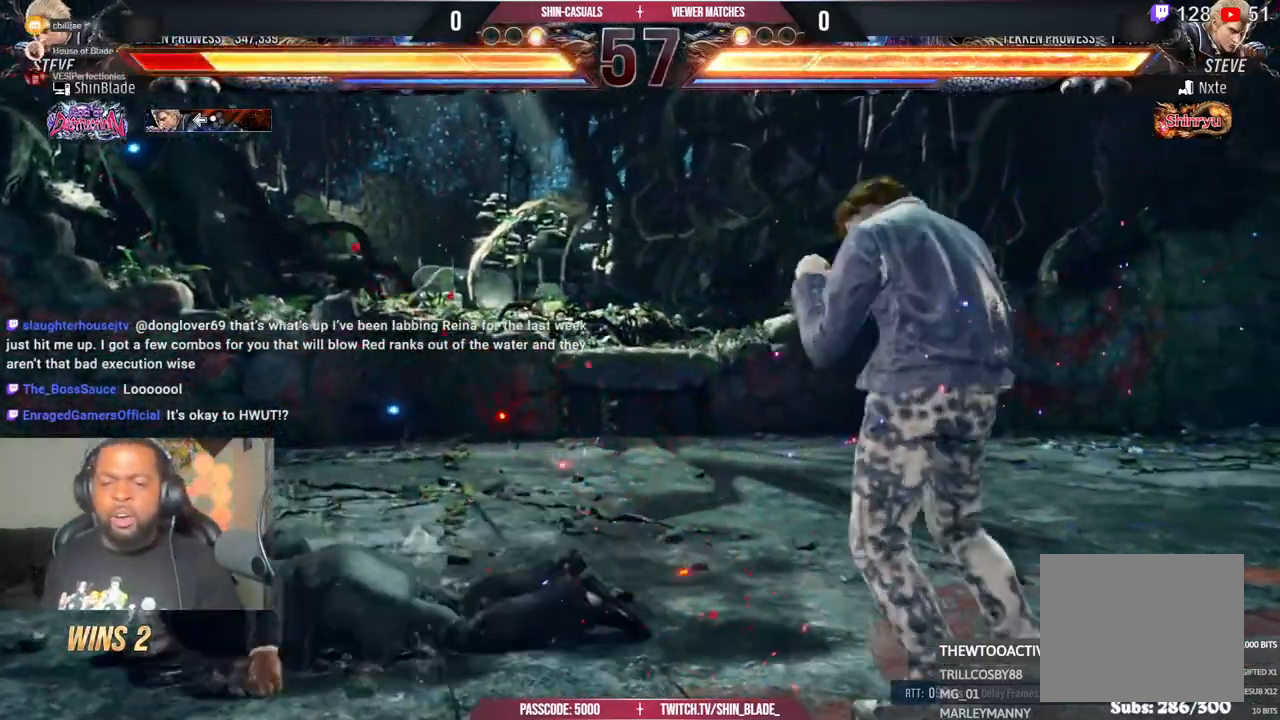
{"buttons": ["DPAD_LEFT"], "left_stick": "center", "right_stick": "center", "events": [[83, "CIRCLE", "down"], [183, "CIRCLE", "up"], [483, "DPAD_LEFT", "down"]]}
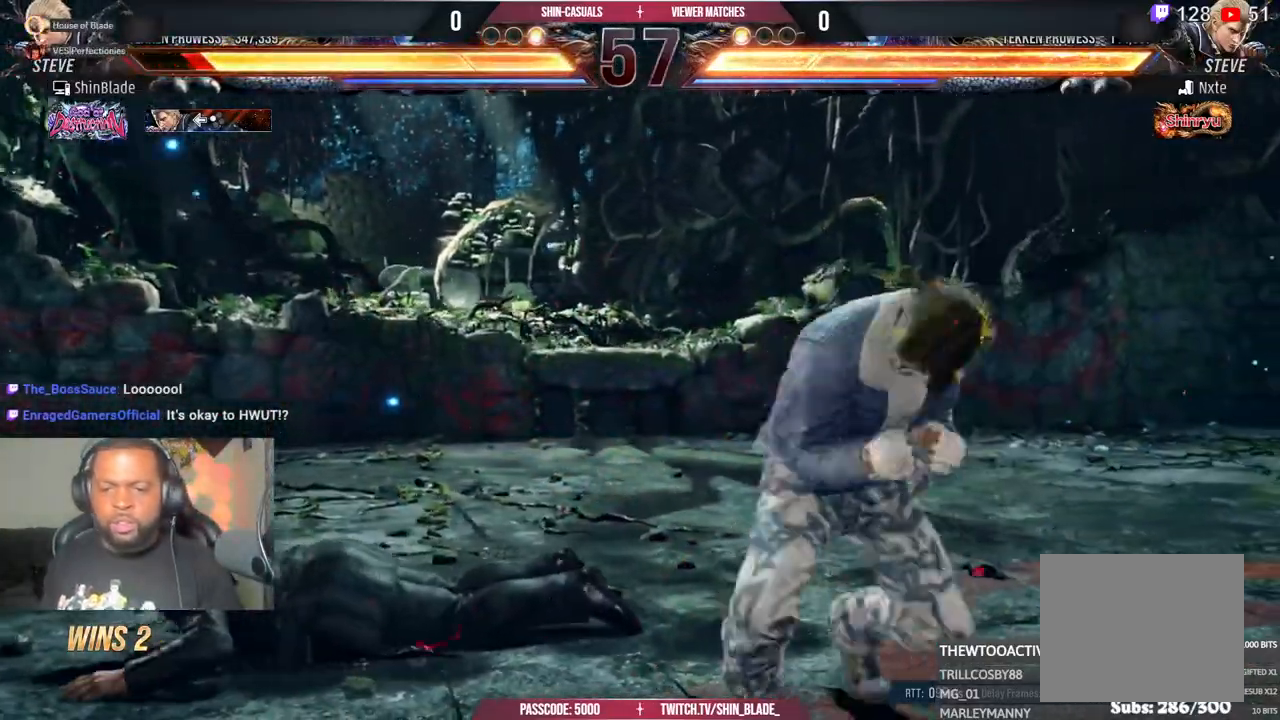
{"buttons": ["DPAD_DOWN", "DPAD_LEFT"], "left_stick": "center", "right_stick": "center", "events": [[300, "DPAD_DOWN", "down"]]}
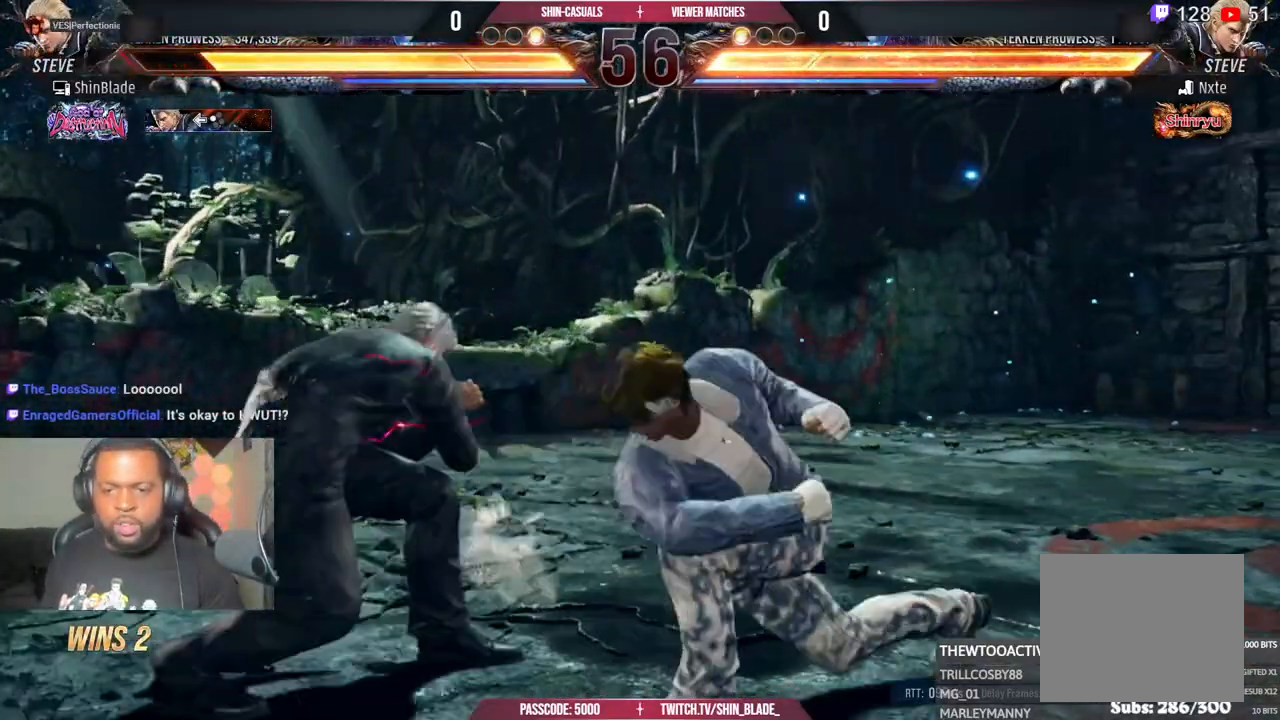
{"buttons": ["SQUARE", "TRIANGLE"], "left_stick": "center", "right_stick": "center", "events": [[150, "DPAD_DOWN", "up"], [150, "DPAD_LEFT", "up"], [167, "SQUARE", "down"], [267, "SQUARE", "up"], [267, "TRIANGLE", "down"], [333, "SQUARE", "down"], [367, "TRIANGLE", "up"], [433, "DPAD_LEFT", "down"], [433, "TRIANGLE", "down"], [483, "DPAD_LEFT", "up"]]}
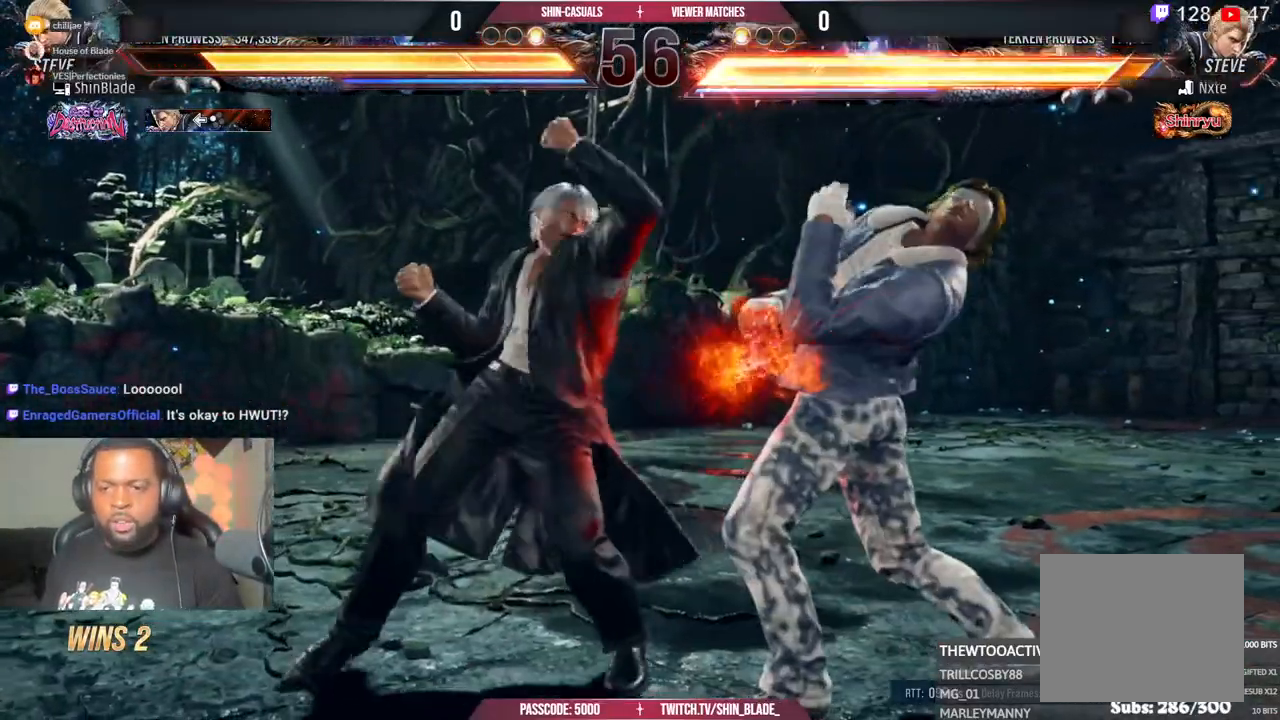
{"buttons": [], "left_stick": "center", "right_stick": "center", "events": [[50, "DPAD_LEFT", "down"], [50, "SQUARE", "up"], [83, "SQUARE", "down"], [100, "DPAD_DOWN", "down"], [100, "TRIANGLE", "up"], [183, "DPAD_DOWN", "up"], [250, "CROSS", "down"], [250, "DPAD_UP", "down"], [267, "SQUARE", "up"], [317, "DPAD_UP", "up"], [450, "DPAD_LEFT", "up"], [483, "CROSS", "up"]]}
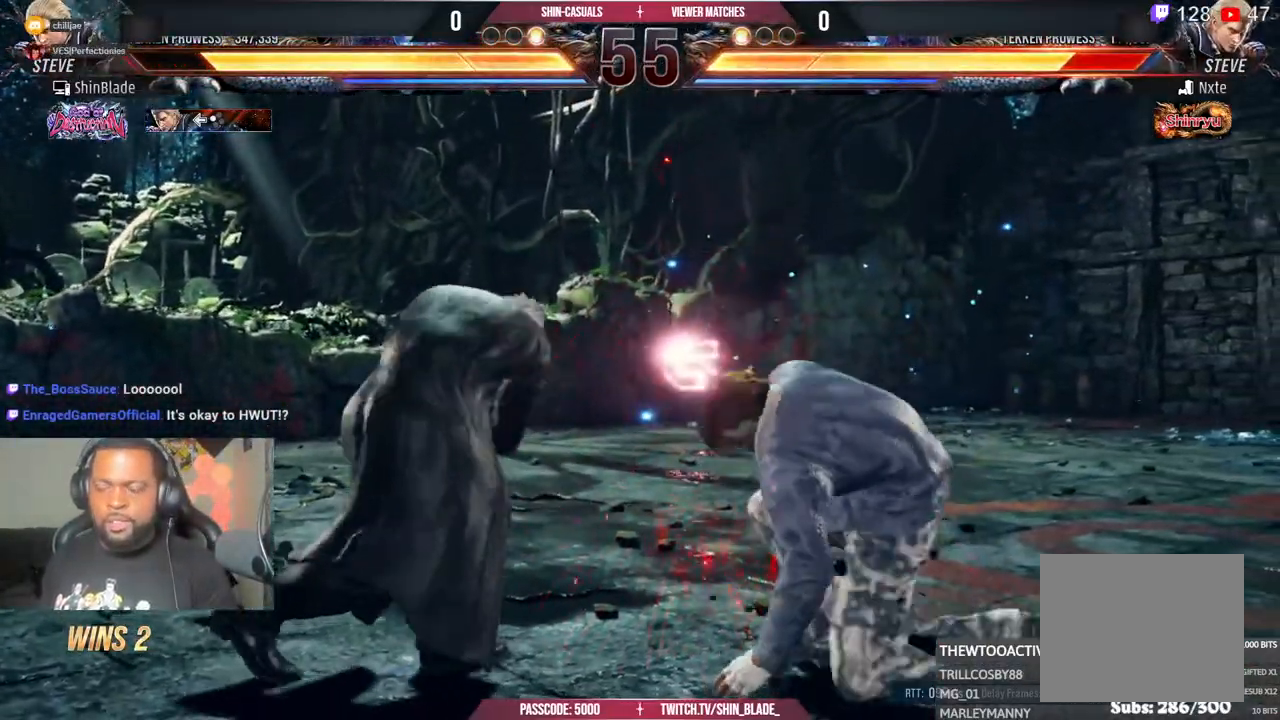
{"buttons": [], "left_stick": "center", "right_stick": "center", "events": [[50, "DPAD_LEFT", "down"], [50, "DPAD_UP", "down"], [100, "CROSS", "down"], [250, "DPAD_LEFT", "up"], [250, "DPAD_UP", "up"], [283, "CROSS", "up"]]}
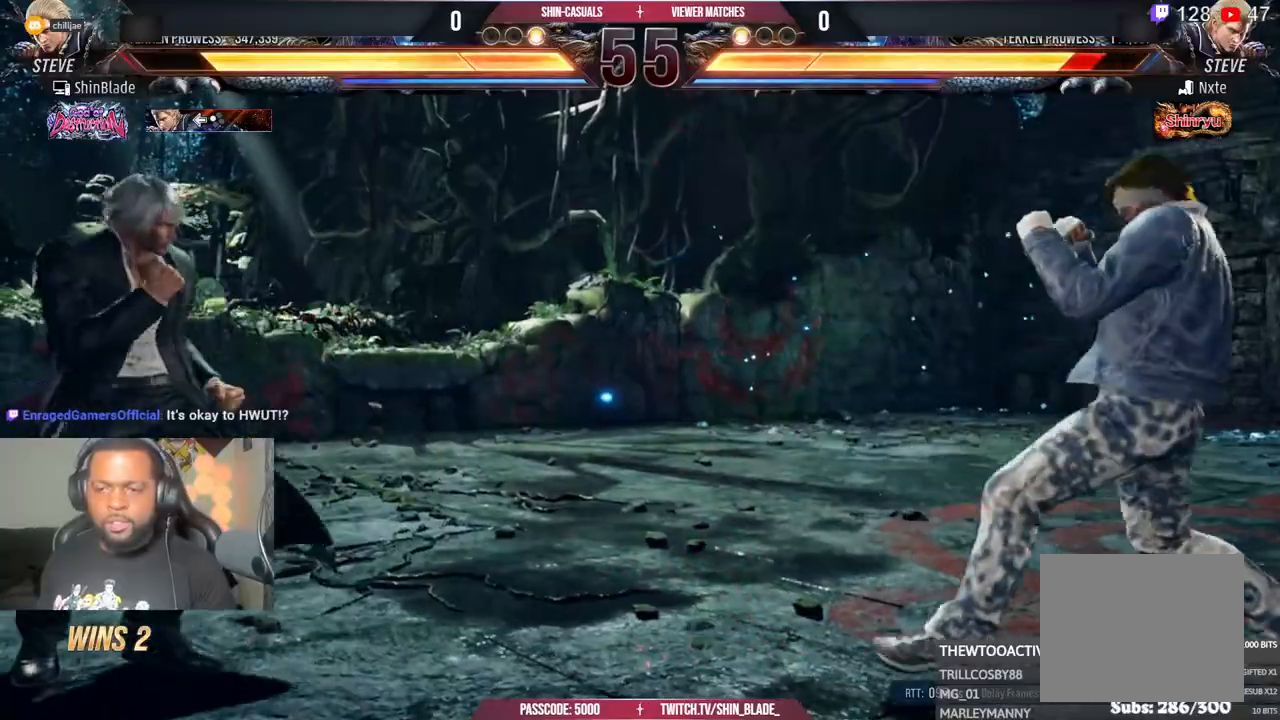
{"buttons": [], "left_stick": "center", "right_stick": "center", "events": []}
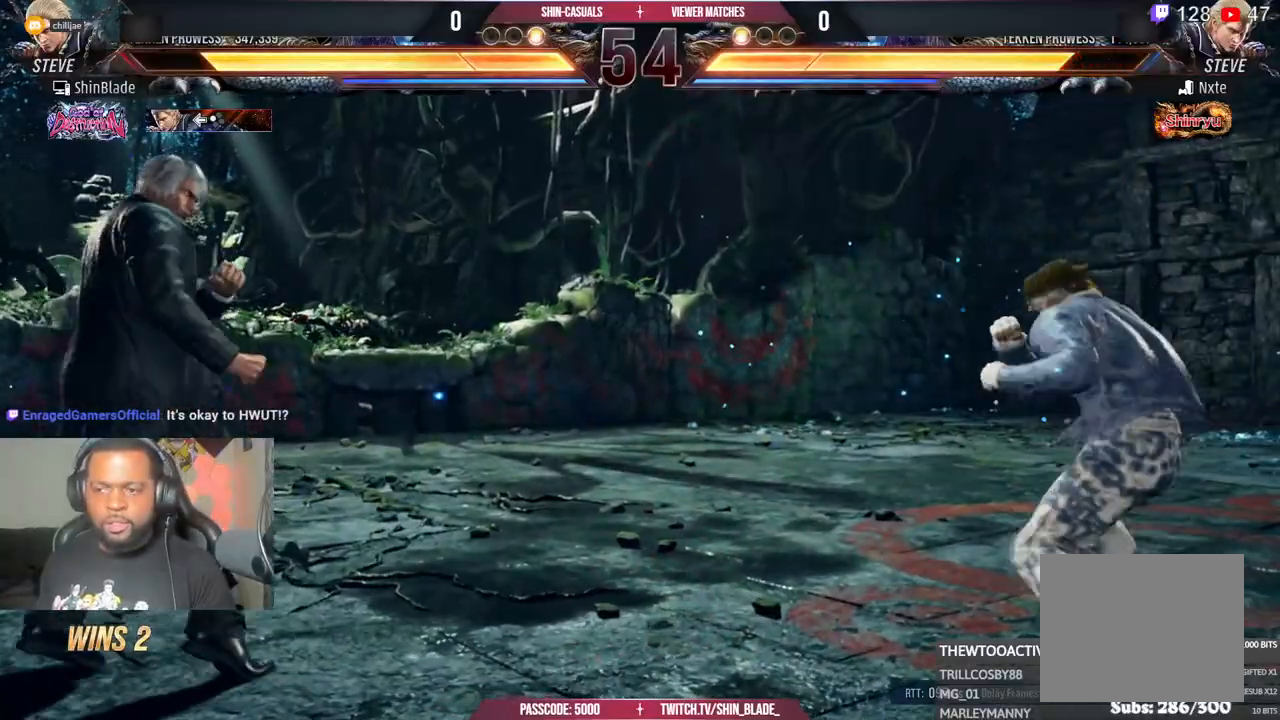
{"buttons": [], "left_stick": "center", "right_stick": "center", "events": []}
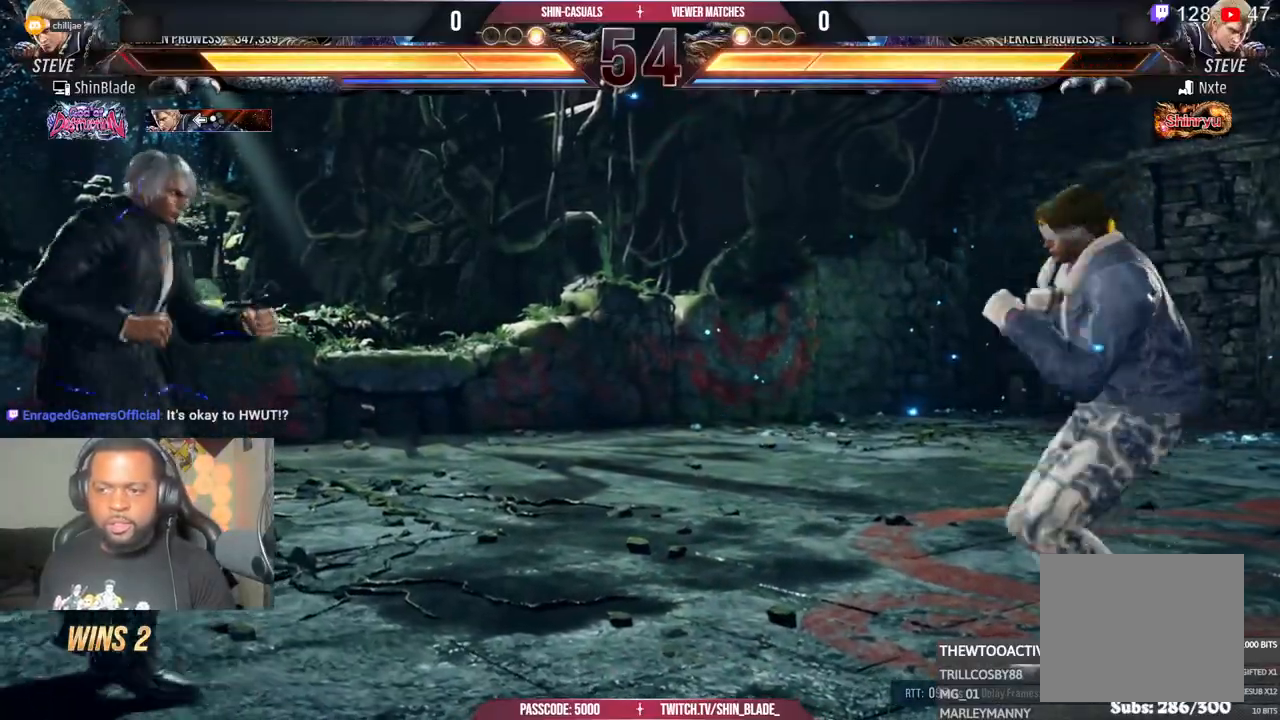
{"buttons": ["CROSS", "SQUARE", "TRIANGLE", "DPAD_LEFT"], "left_stick": "center", "right_stick": "center", "events": [[317, "TRIANGLE", "down"], [417, "DPAD_LEFT", "down"], [417, "SQUARE", "down"], [450, "CROSS", "down"]]}
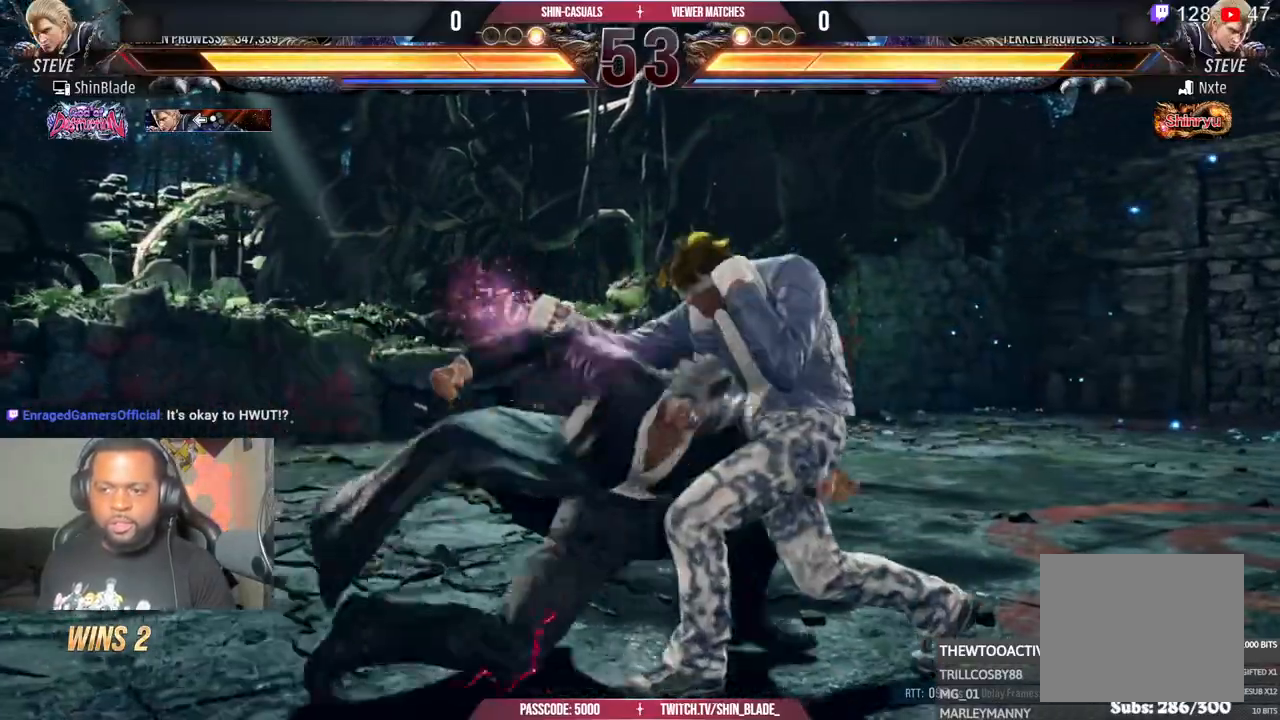
{"buttons": [], "left_stick": "center", "right_stick": "center", "events": [[33, "CROSS", "up"], [50, "CIRCLE", "down"], [50, "SQUARE", "up"], [83, "CROSS", "down"], [100, "TRIANGLE", "up"], [167, "CIRCLE", "up"], [167, "DPAD_LEFT", "up"], [233, "DPAD_RIGHT", "down"], [283, "DPAD_DOWN", "down"], [367, "DPAD_RIGHT", "up"], [383, "DPAD_DOWN", "up"], [433, "CROSS", "up"]]}
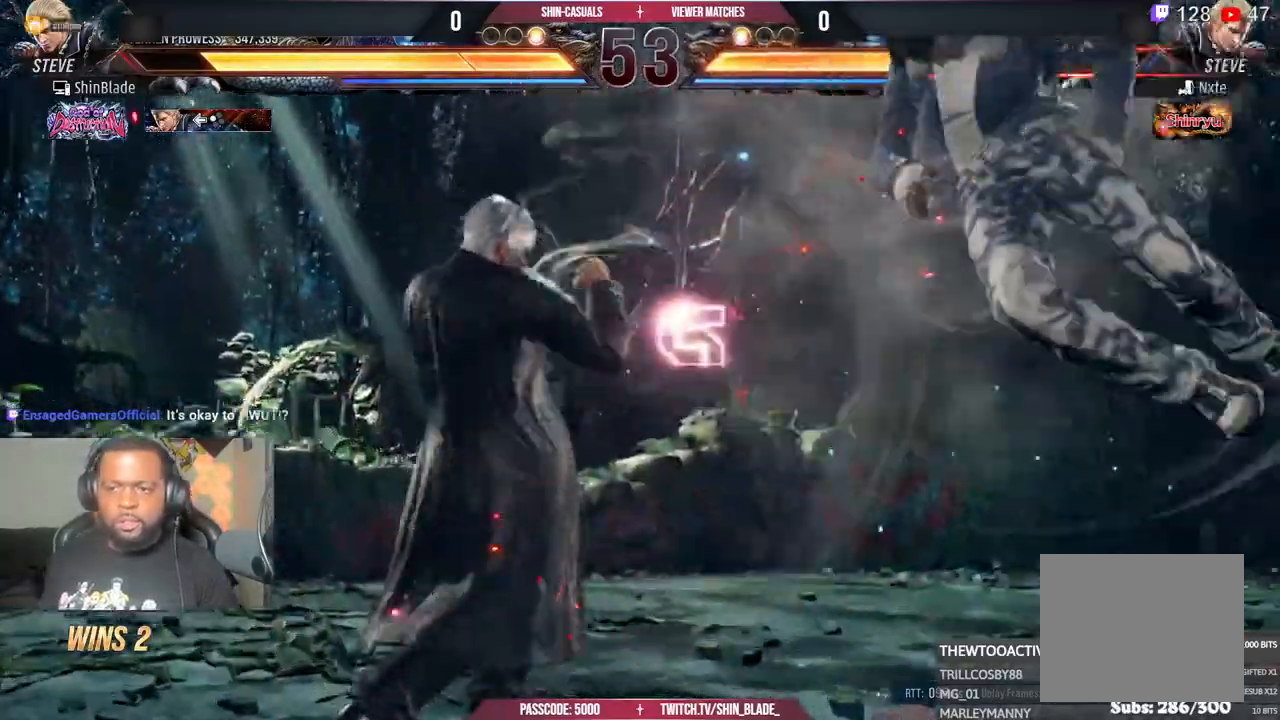
{"buttons": ["CROSS", "DPAD_RIGHT"], "left_stick": "center", "right_stick": "center", "events": [[67, "DPAD_RIGHT", "down"], [133, "CROSS", "down"]]}
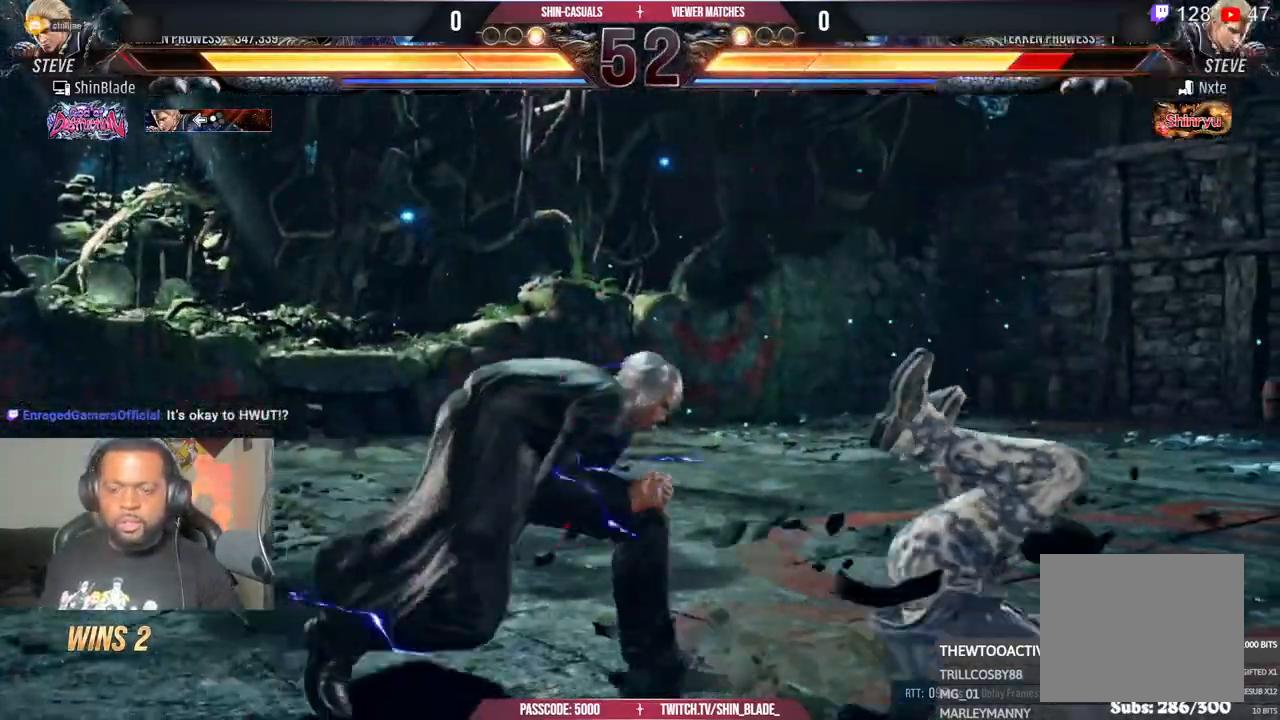
{"buttons": ["DPAD_RIGHT"], "left_stick": "center", "right_stick": "center", "events": [[217, "CROSS", "up"], [217, "DPAD_RIGHT", "up"], [217, "SQUARE", "down"], [317, "DPAD_RIGHT", "down"], [333, "SQUARE", "up"], [383, "SQUARE", "down"], [450, "SQUARE", "up"]]}
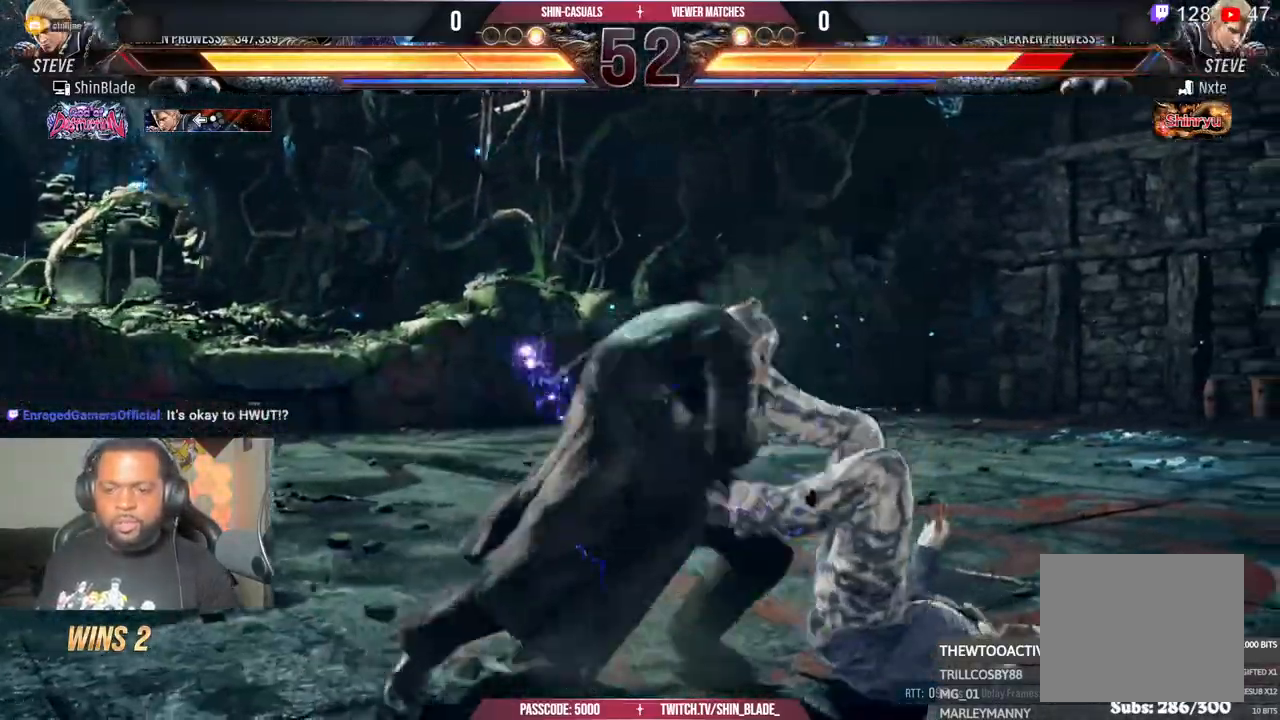
{"buttons": ["SQUARE", "TRIANGLE", "DPAD_DOWN", "DPAD_RIGHT"], "left_stick": "center", "right_stick": "center", "events": [[33, "DPAD_RIGHT", "up"], [33, "SQUARE", "down"], [50, "SQUARE", "up"], [117, "SQUARE", "down"], [233, "SQUARE", "up"], [333, "DPAD_DOWN", "down"], [333, "DPAD_RIGHT", "down"], [383, "SQUARE", "down"], [500, "TRIANGLE", "down"]]}
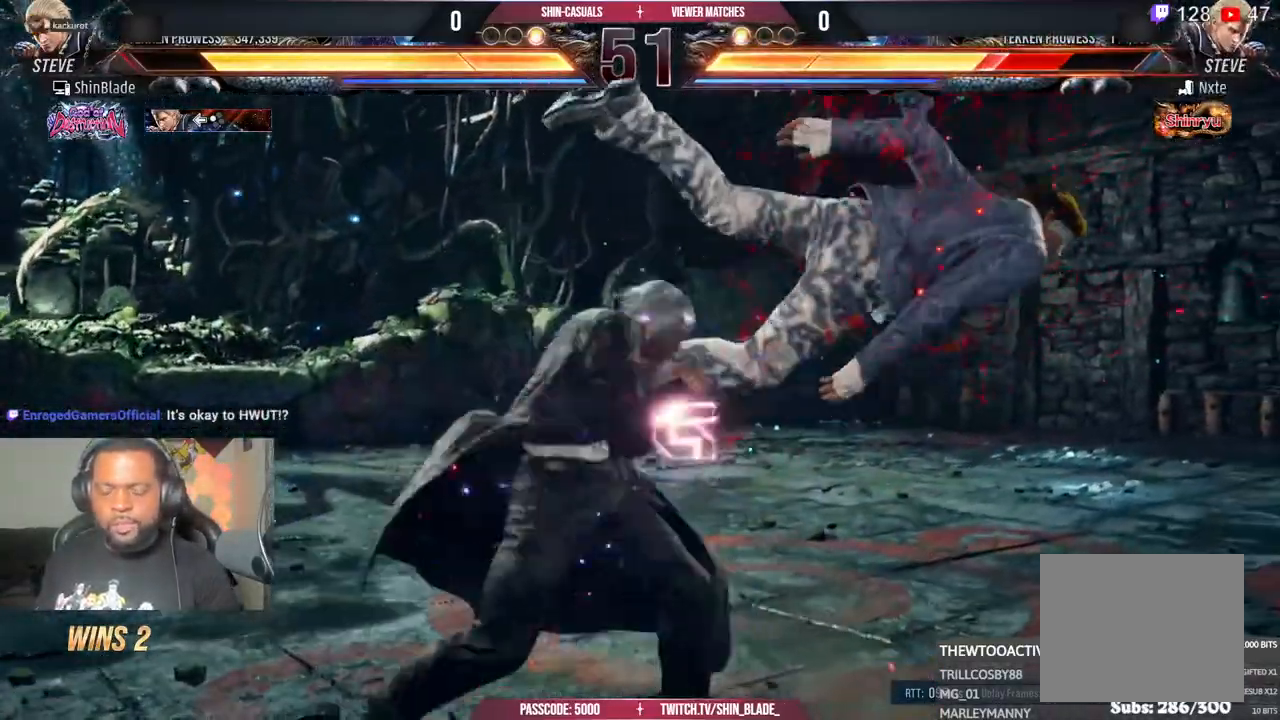
{"buttons": [], "left_stick": "center", "right_stick": "center", "events": [[33, "SQUARE", "up"], [67, "DPAD_DOWN", "up"], [67, "DPAD_RIGHT", "up"], [117, "SQUARE", "down"], [150, "TRIANGLE", "up"], [200, "SQUARE", "up"], [267, "SQUARE", "down"], [350, "SQUARE", "up"], [400, "SQUARE", "down"], [467, "SQUARE", "up"]]}
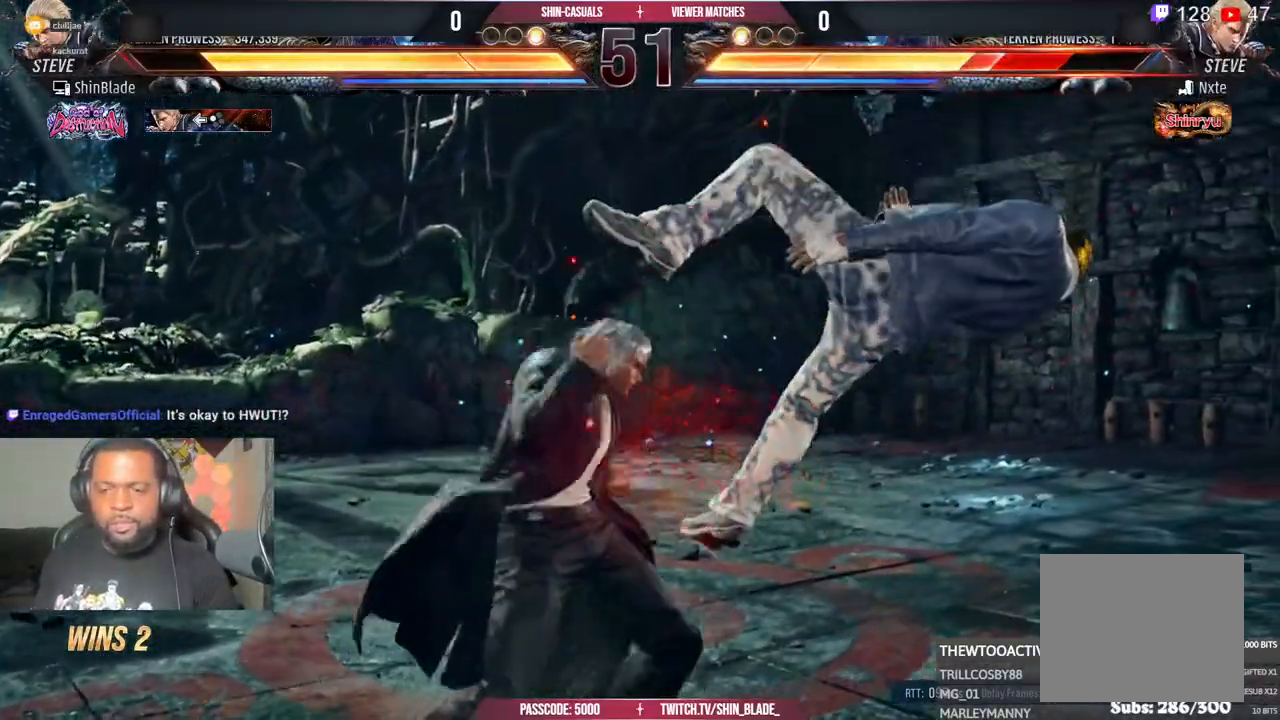
{"buttons": ["CROSS", "DPAD_RIGHT"], "left_stick": "center", "right_stick": "center", "events": [[33, "SQUARE", "down"], [233, "SQUARE", "up"], [267, "DPAD_LEFT", "down"], [267, "DPAD_UP", "down"], [333, "TRIANGLE", "down"], [400, "DPAD_LEFT", "up"], [433, "DPAD_UP", "up"], [450, "CROSS", "down"], [450, "TRIANGLE", "up"], [483, "DPAD_RIGHT", "down"]]}
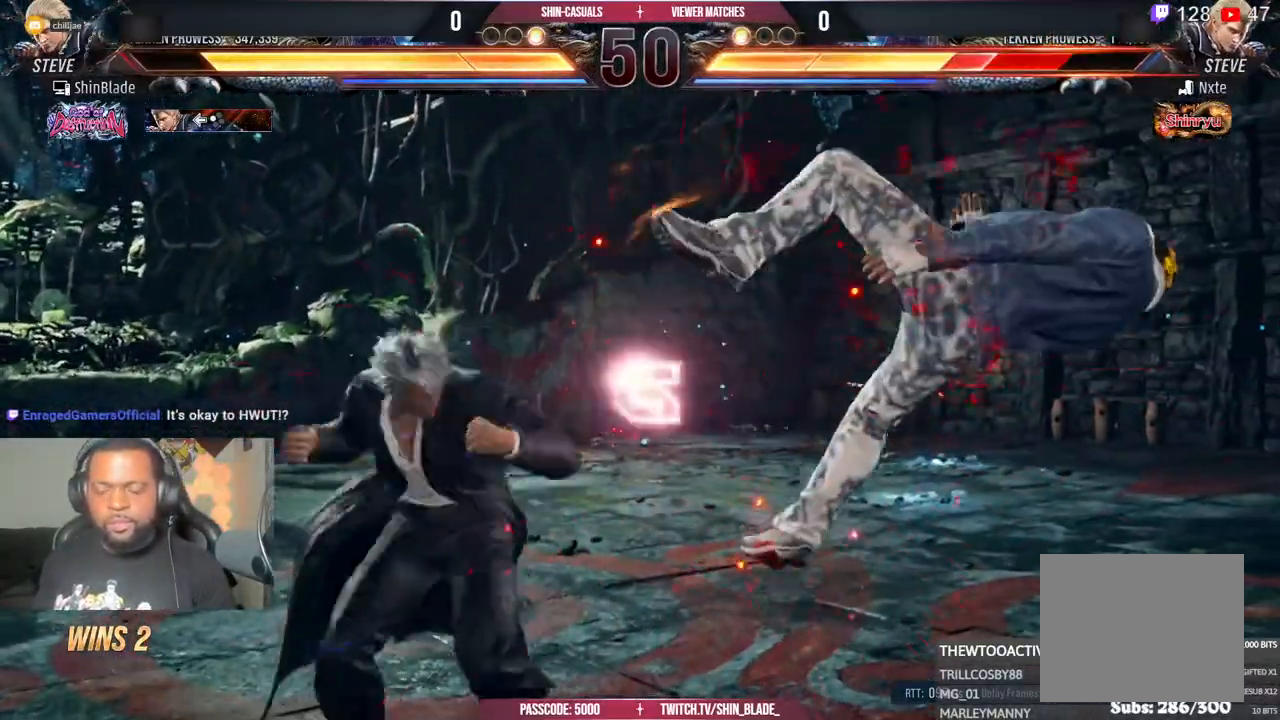
{"buttons": ["DPAD_RIGHT"], "left_stick": "center", "right_stick": "center", "events": [[50, "CROSS", "up"], [133, "CROSS", "down"], [200, "CROSS", "up"], [250, "CROSS", "down"], [333, "CROSS", "up"]]}
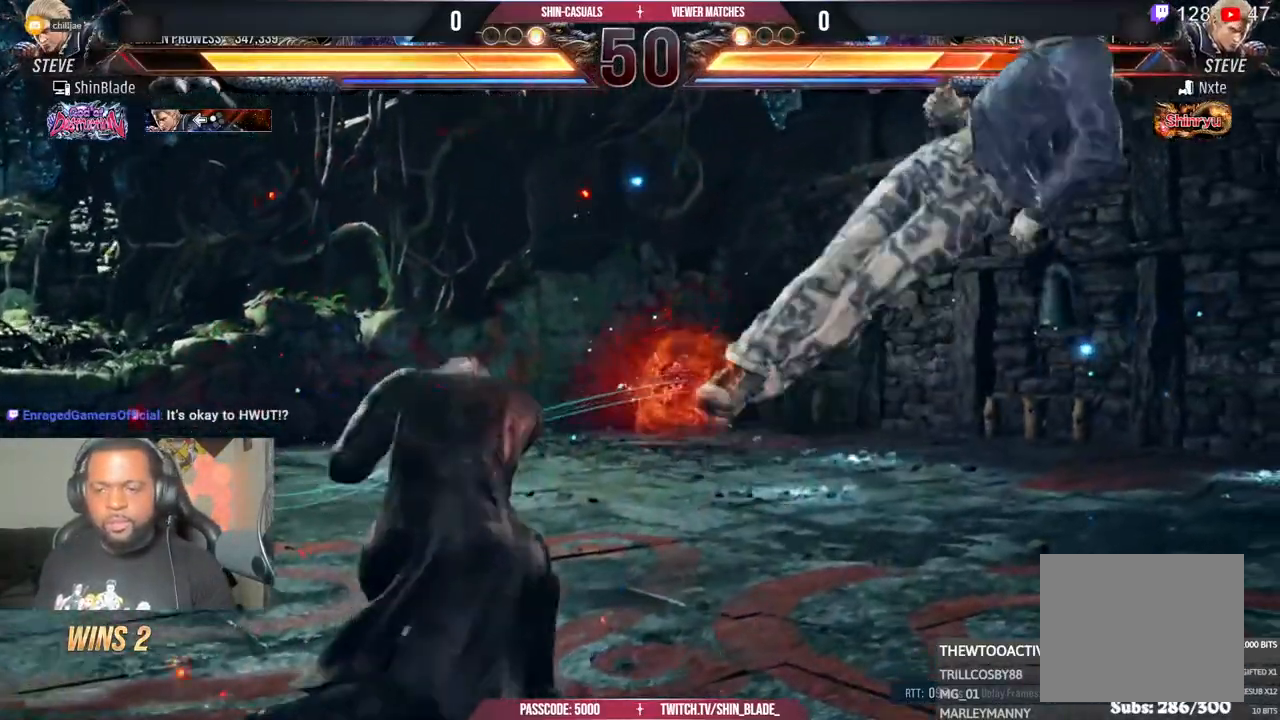
{"buttons": ["SQUARE", "DPAD_RIGHT"], "left_stick": "center", "right_stick": "center", "events": [[67, "CROSS", "down"], [167, "SQUARE", "down"], [183, "CROSS", "up"], [267, "SQUARE", "up"], [333, "SQUARE", "down"], [400, "SQUARE", "up"], [467, "SQUARE", "down"]]}